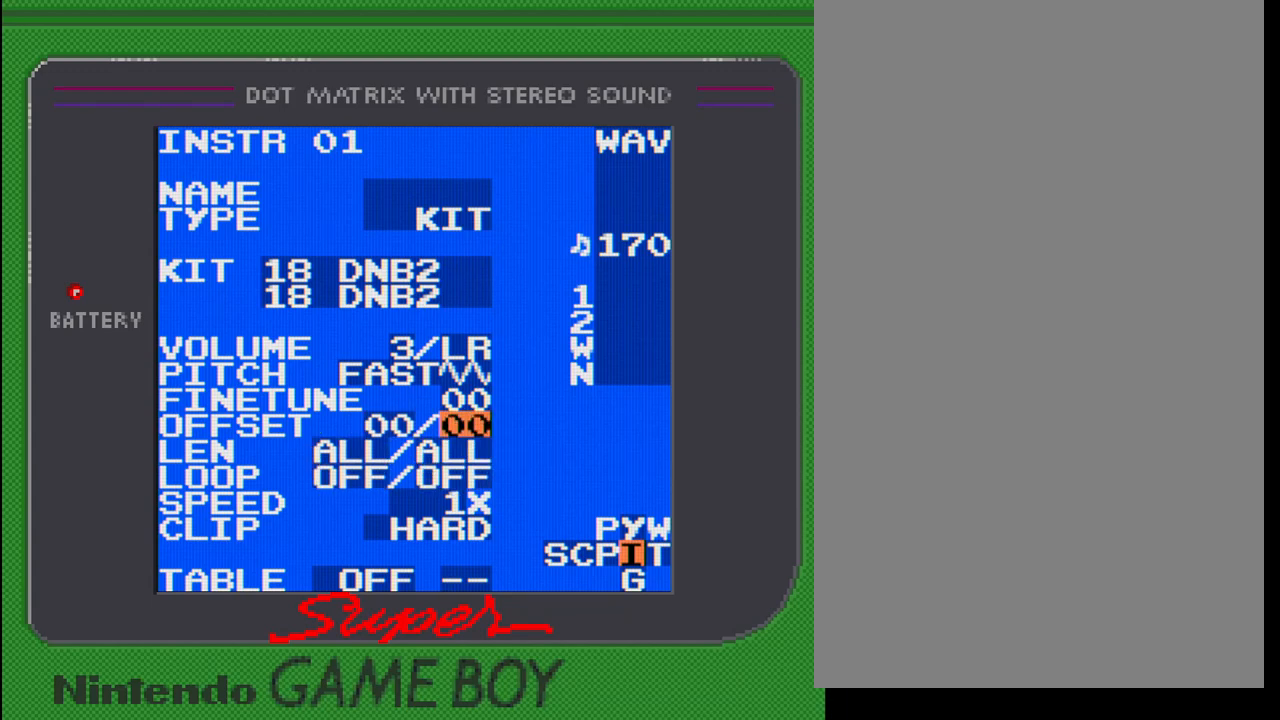
Gameplay with a controller (Nintendo layout); each line is a JSON object with the inputs held at the frame after it. "events" lists button and stick changes between this image and that frame as [ms after this image, input, new state], when the widget could be followed in between. Not read: L3 R3.
{"buttons": ["A", "DPAD_UP"], "events": [[483, "DPAD_UP", "down"]]}
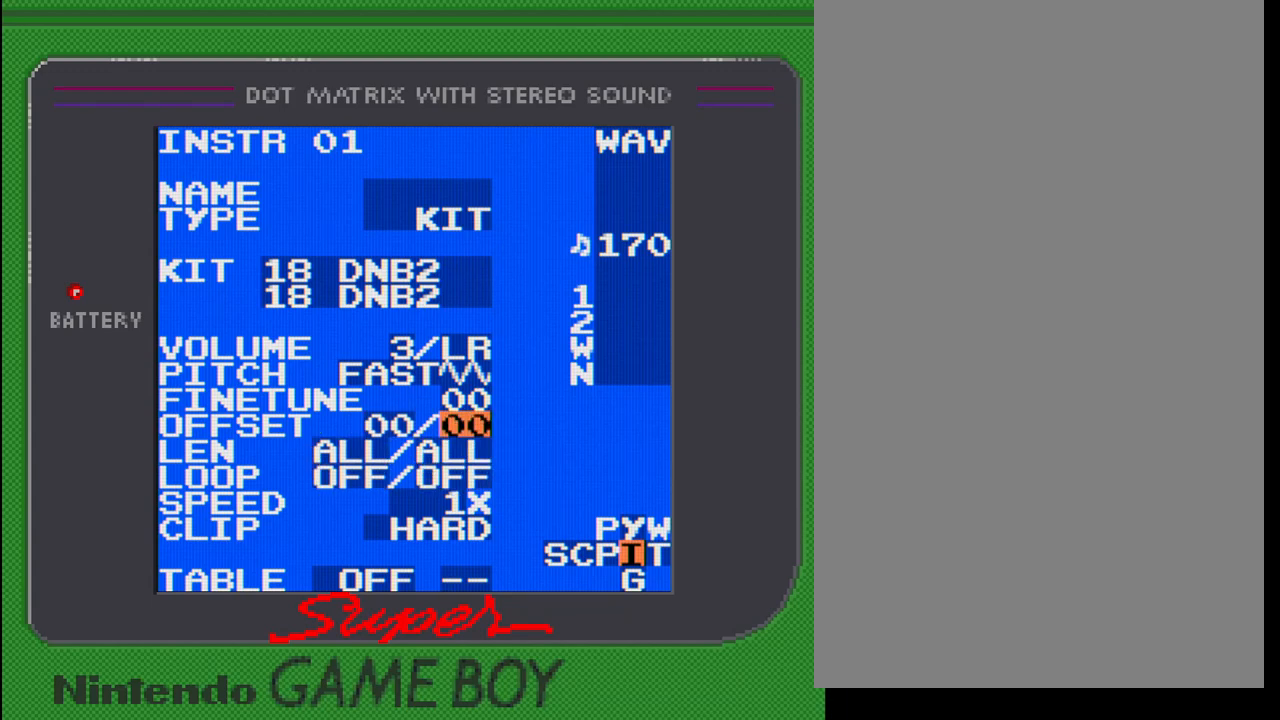
{"buttons": ["A"], "events": [[67, "DPAD_UP", "up"]]}
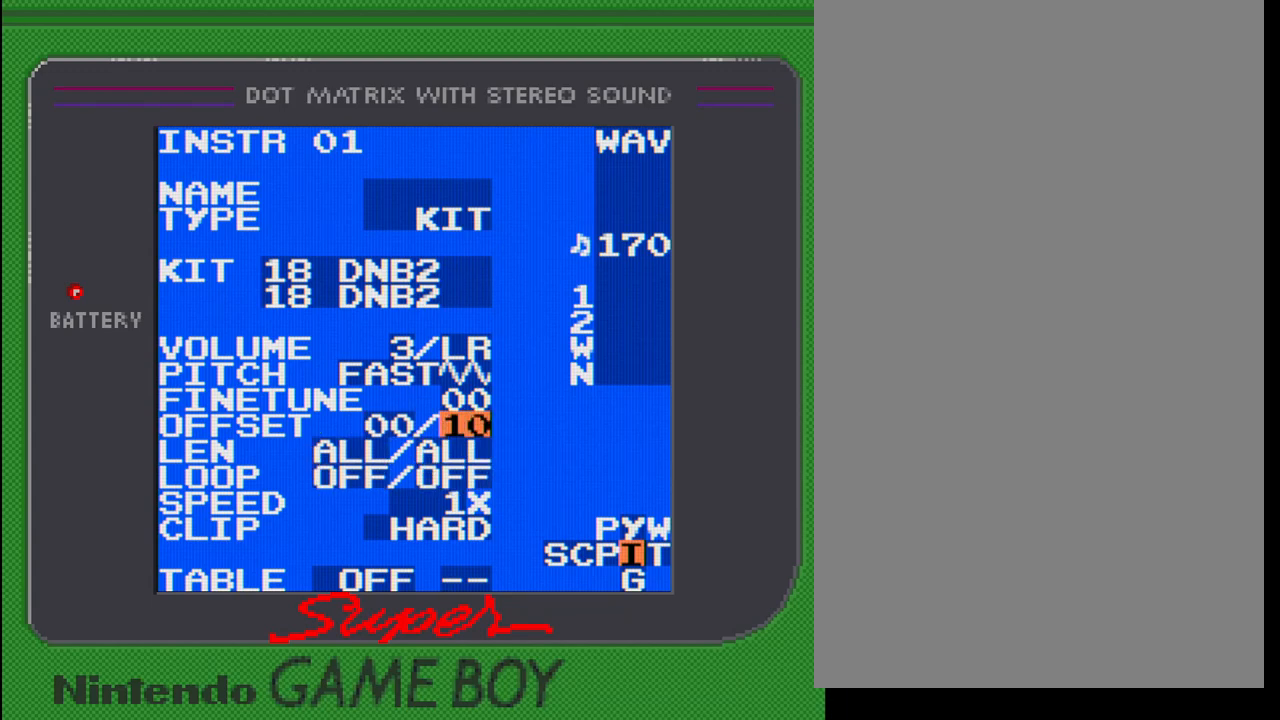
{"buttons": ["A"], "events": []}
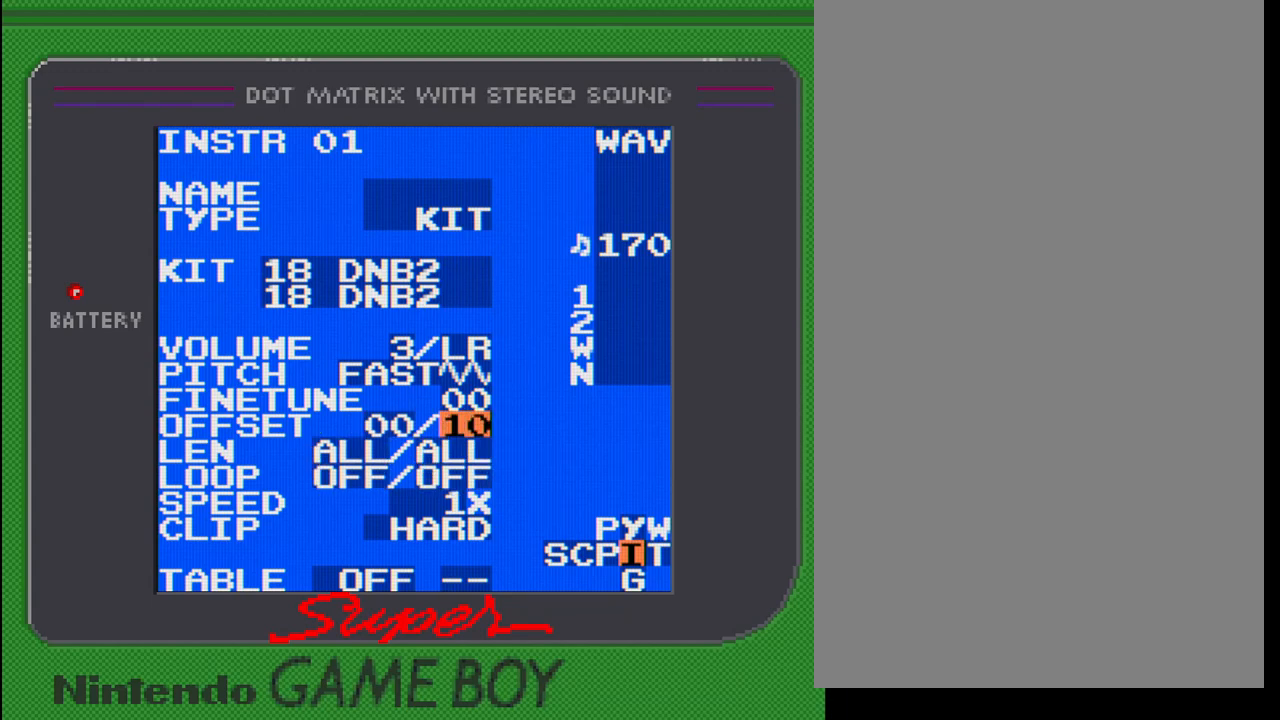
{"buttons": [], "events": [[217, "DPAD_UP", "down"], [283, "DPAD_UP", "up"], [400, "A", "up"]]}
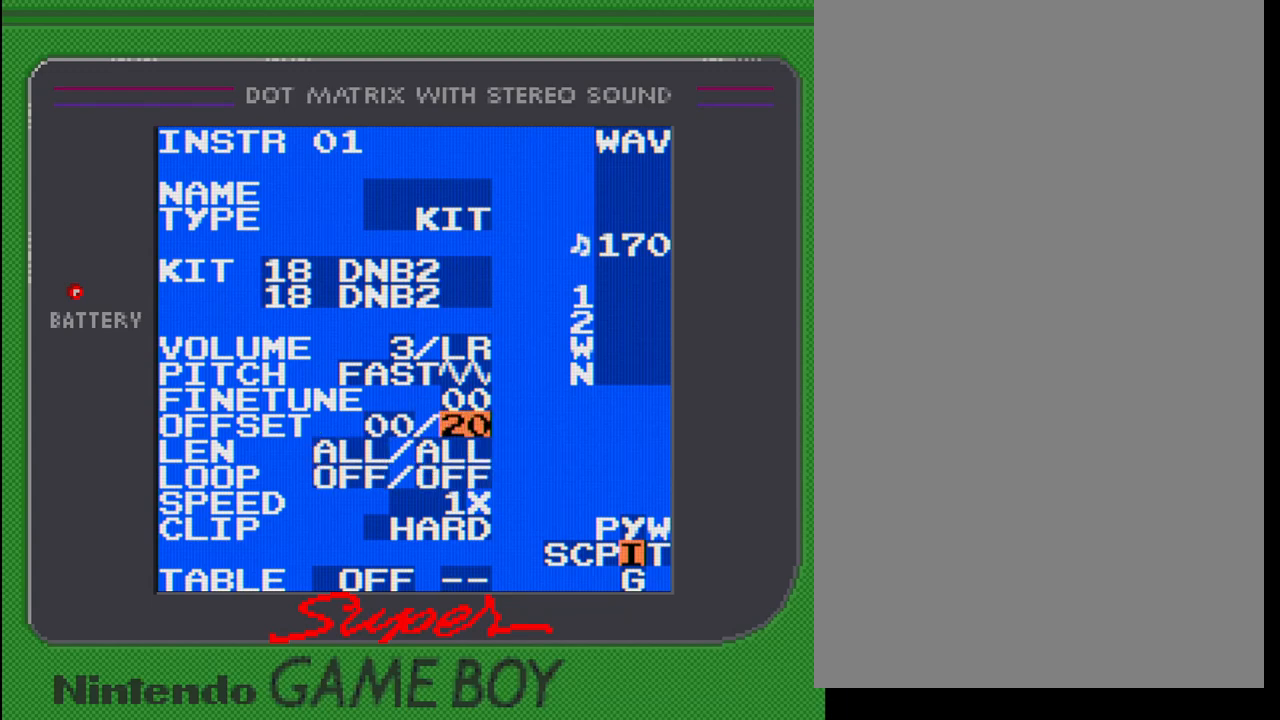
{"buttons": [], "events": [[333, "DPAD_DOWN", "down"], [450, "DPAD_DOWN", "up"]]}
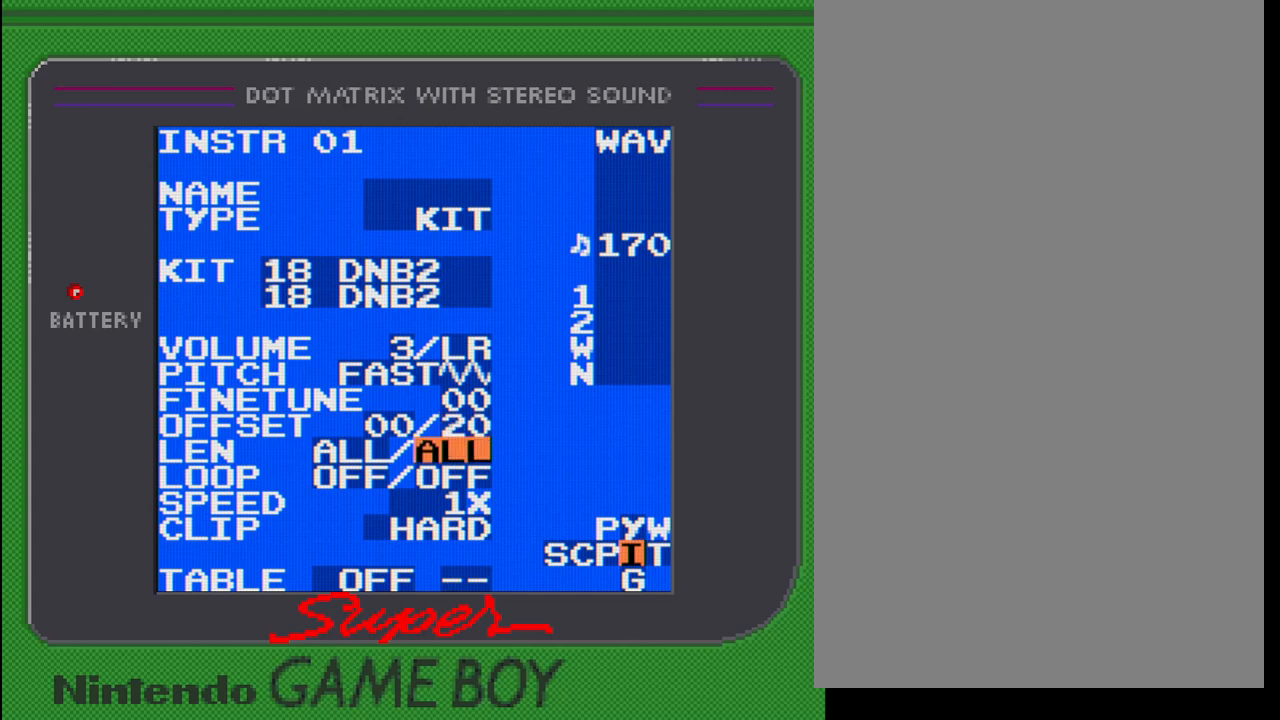
{"buttons": ["A"], "events": [[200, "A", "down"]]}
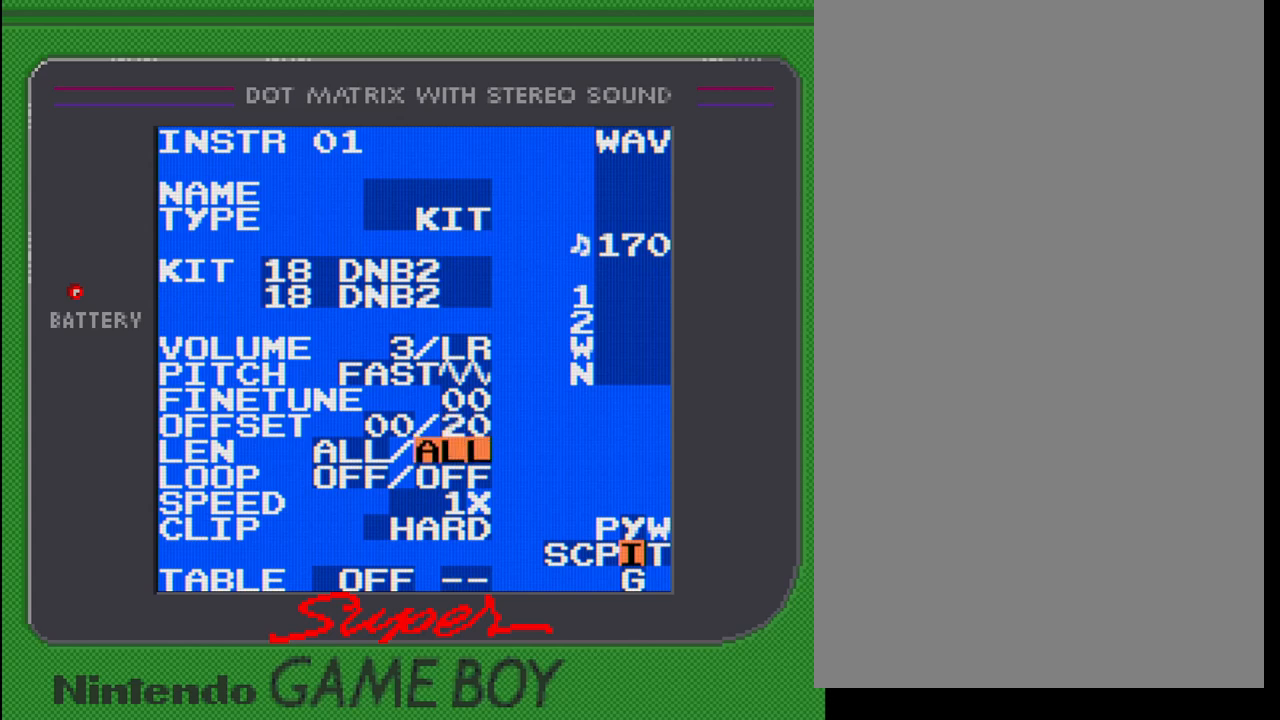
{"buttons": ["A"], "events": [[350, "DPAD_DOWN", "down"], [450, "DPAD_DOWN", "up"]]}
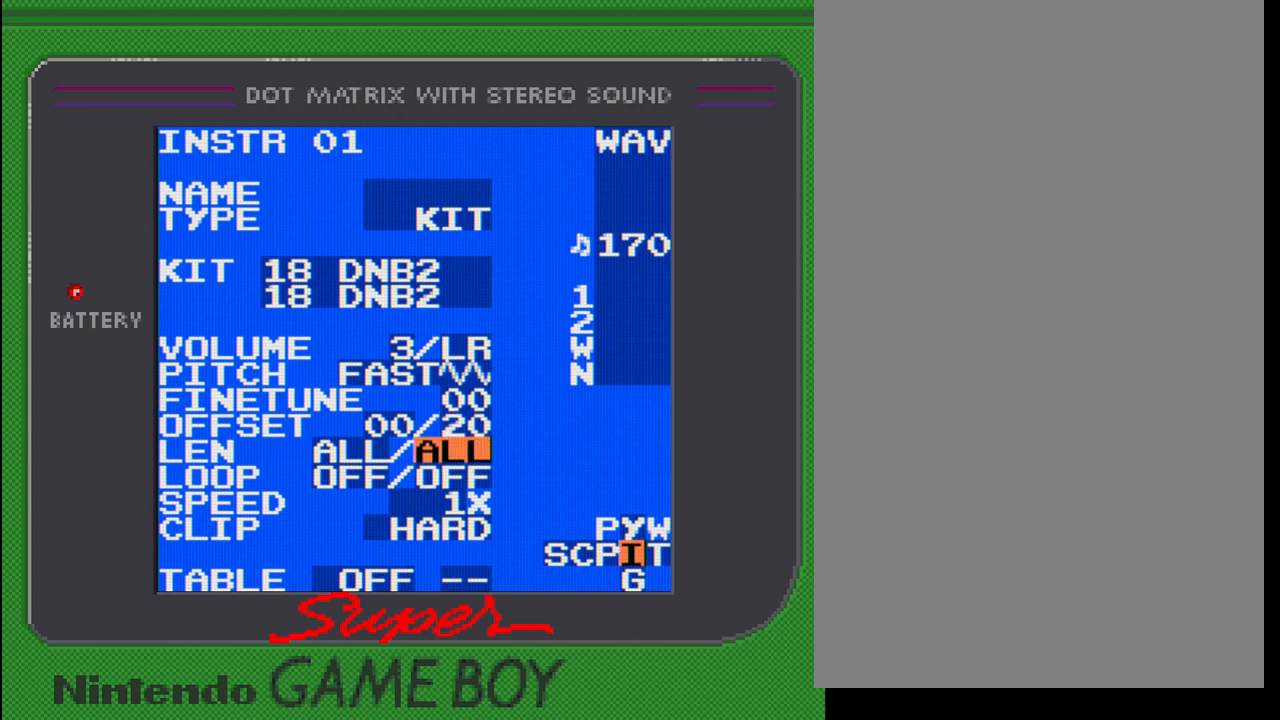
{"buttons": ["A"], "events": [[200, "DPAD_UP", "down"], [283, "DPAD_UP", "up"]]}
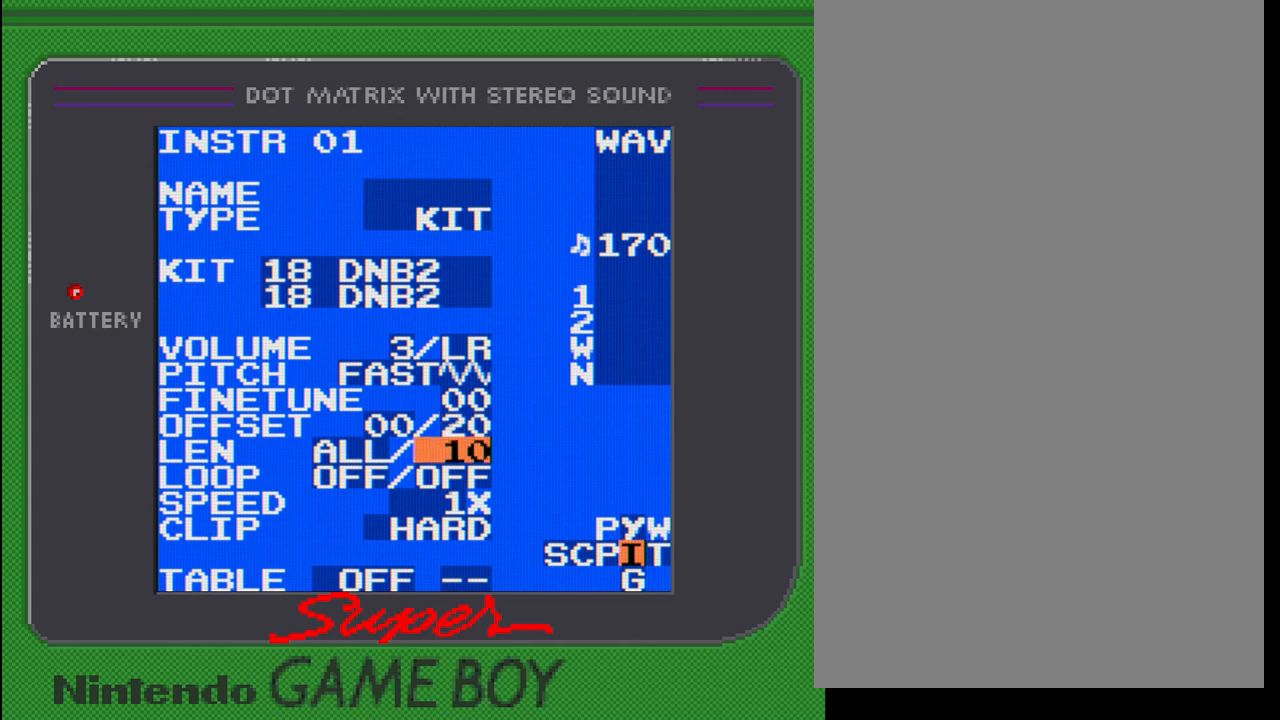
{"buttons": ["A"], "events": []}
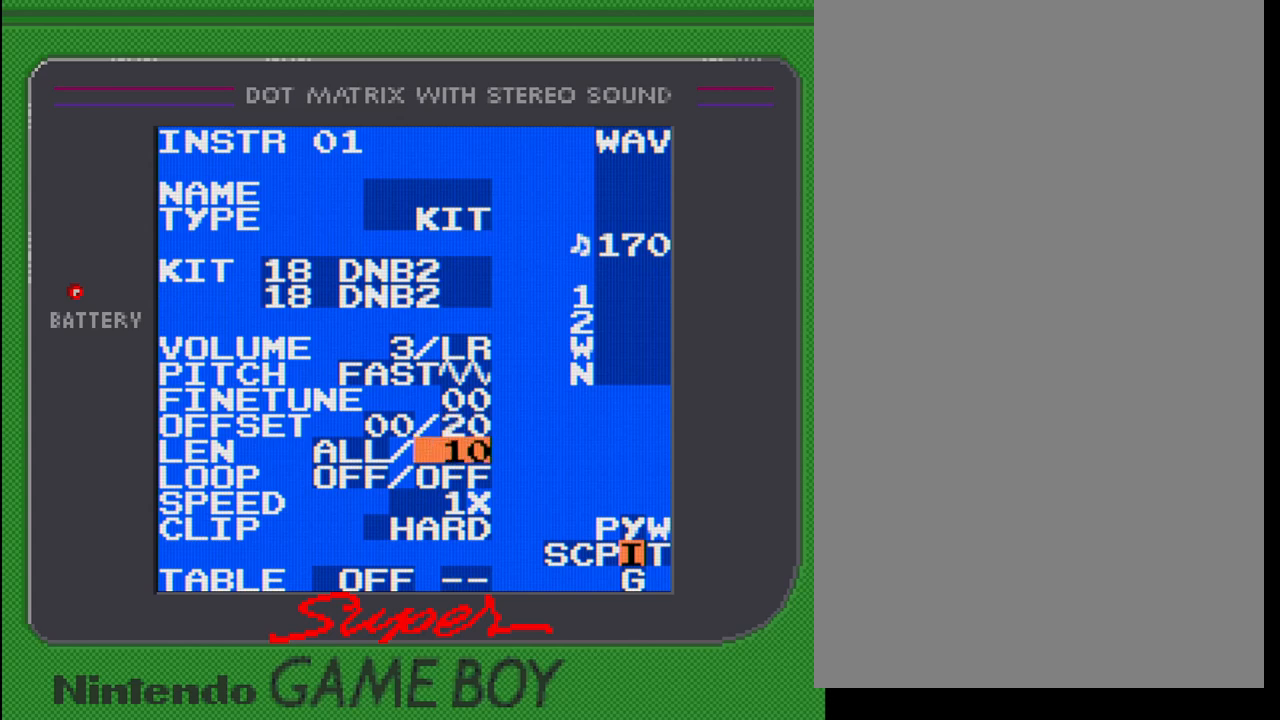
{"buttons": ["A"], "events": []}
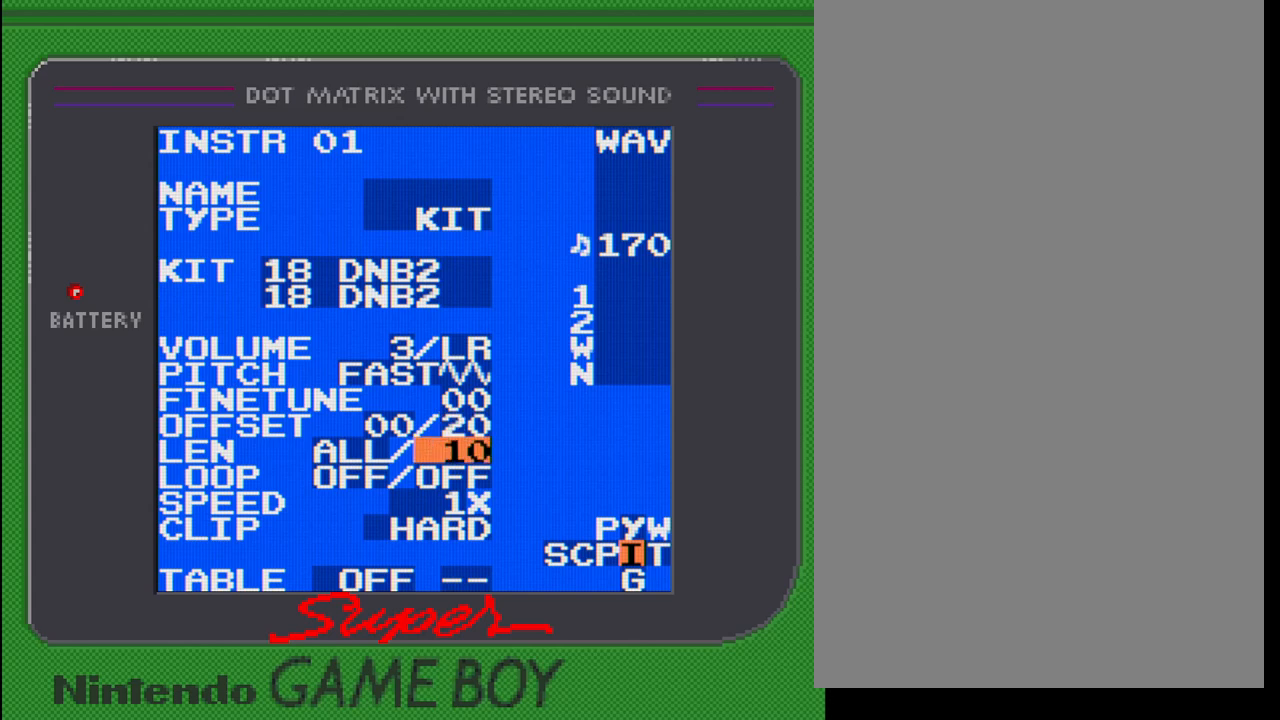
{"buttons": [], "events": [[417, "A", "up"]]}
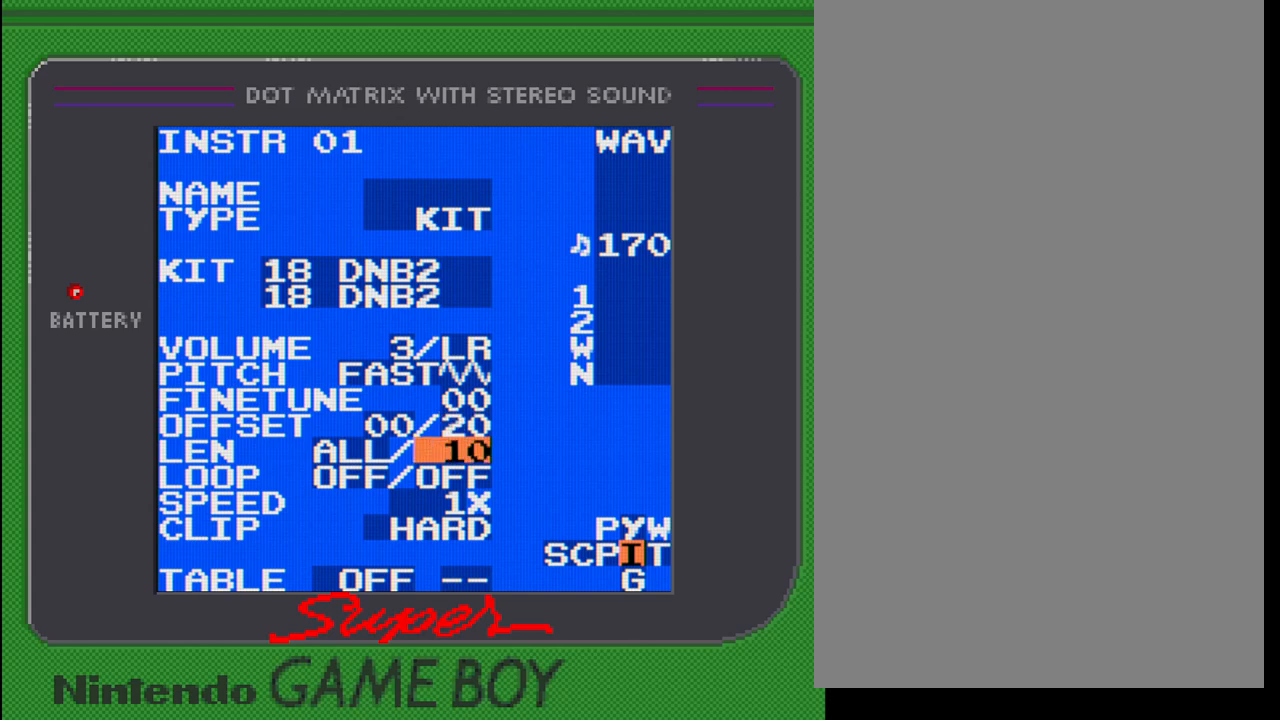
{"buttons": [], "events": [[67, "SELECT", "down"], [150, "DPAD_LEFT", "down"], [250, "DPAD_LEFT", "up"], [400, "SELECT", "up"]]}
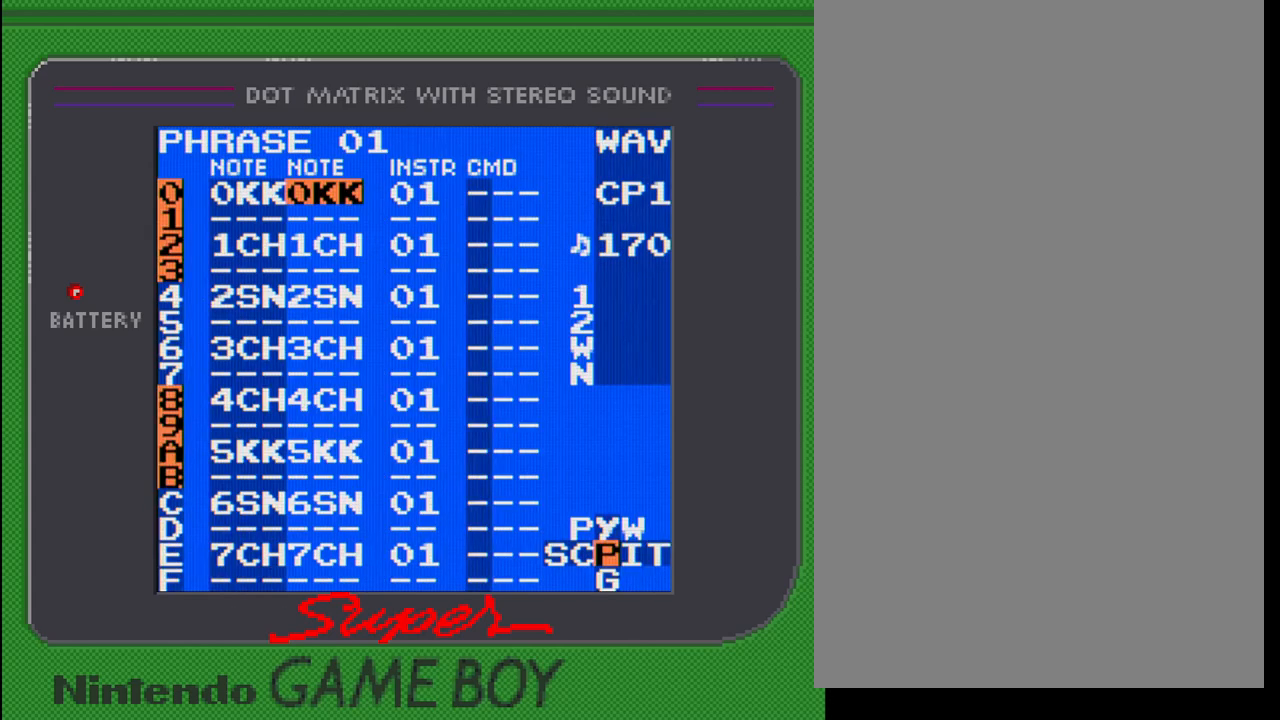
{"buttons": [], "events": [[67, "START", "down"], [183, "START", "up"]]}
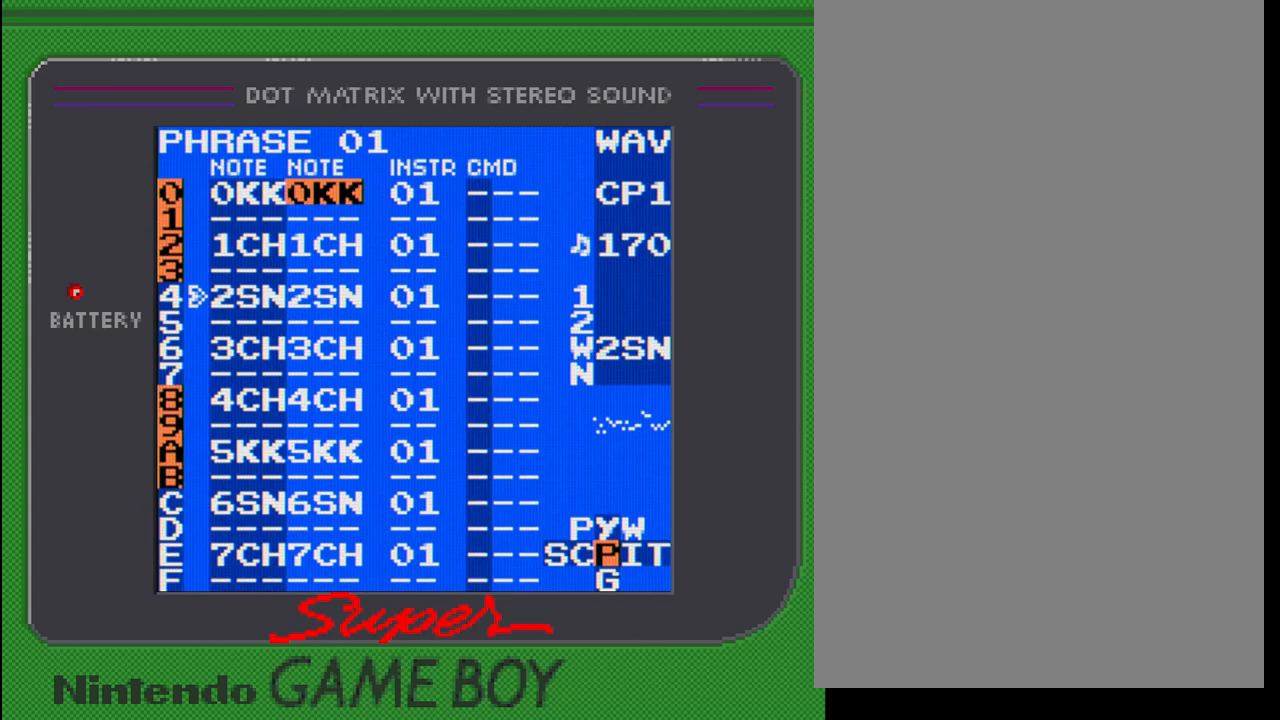
{"buttons": ["DPAD_RIGHT", "SELECT"], "events": [[350, "SELECT", "down"], [500, "DPAD_RIGHT", "down"]]}
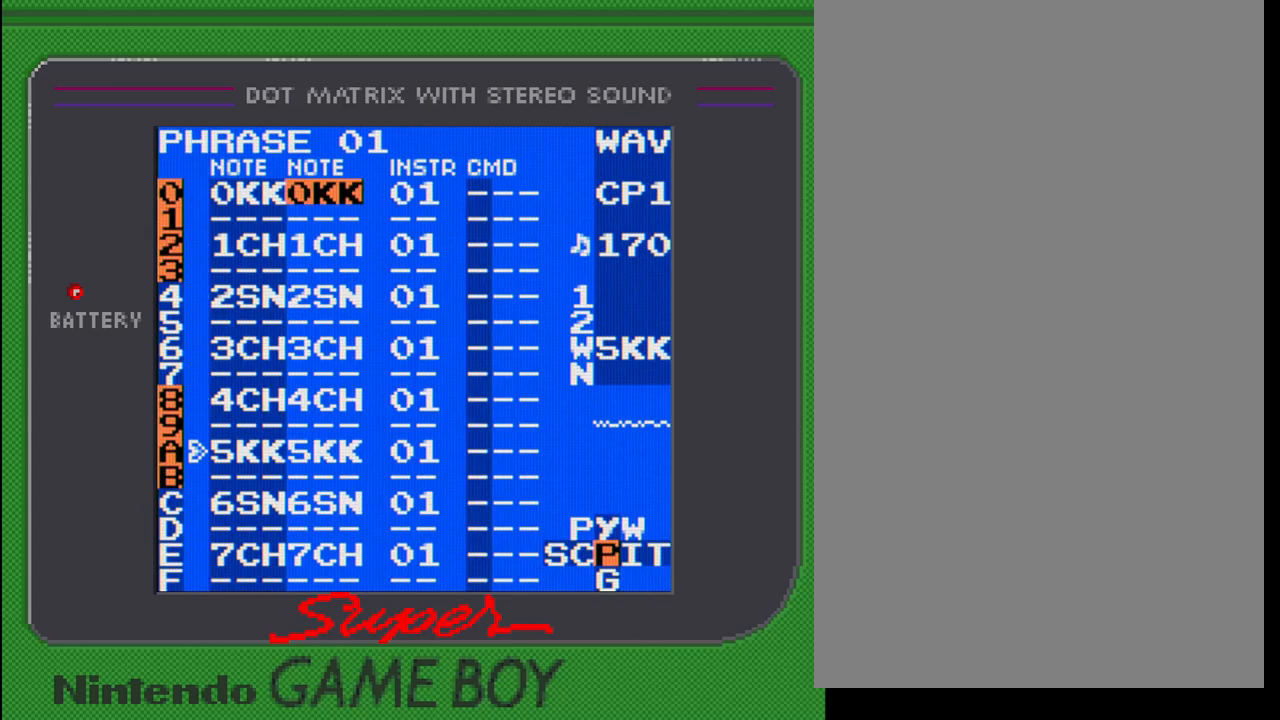
{"buttons": [], "events": [[100, "DPAD_RIGHT", "up"], [367, "SELECT", "up"]]}
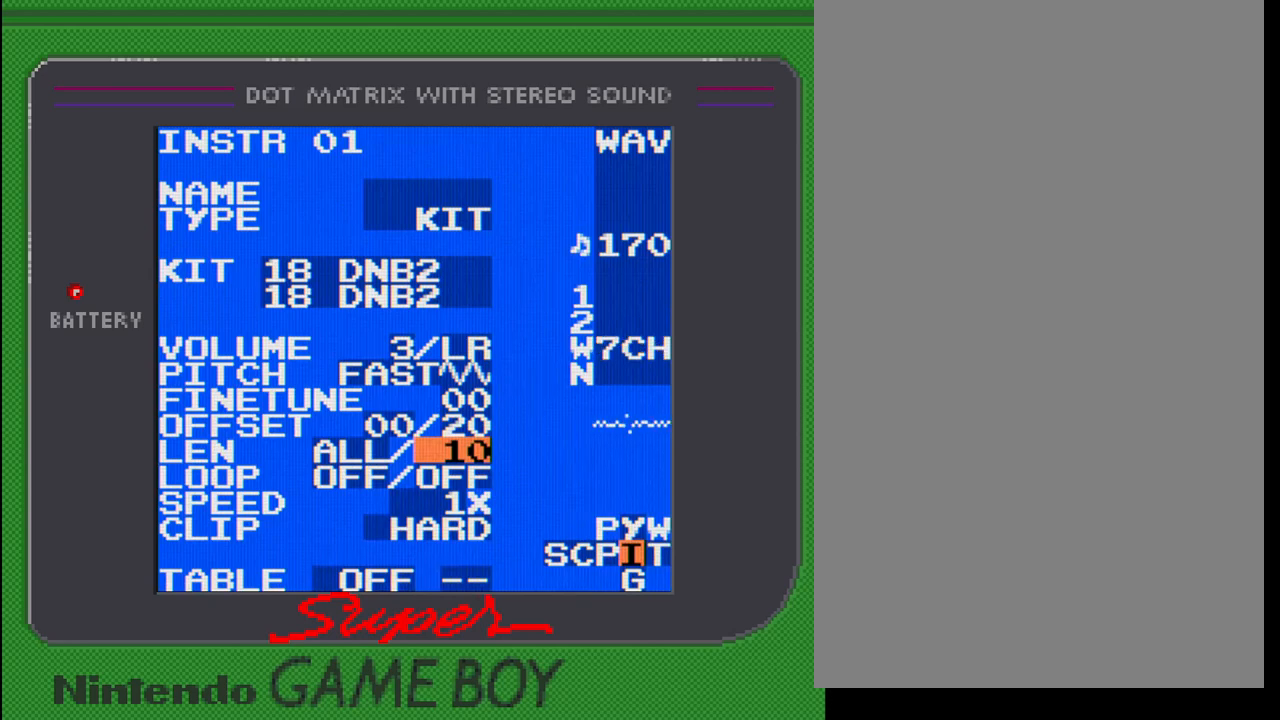
{"buttons": [], "events": [[67, "DPAD_DOWN", "down"], [150, "DPAD_DOWN", "up"]]}
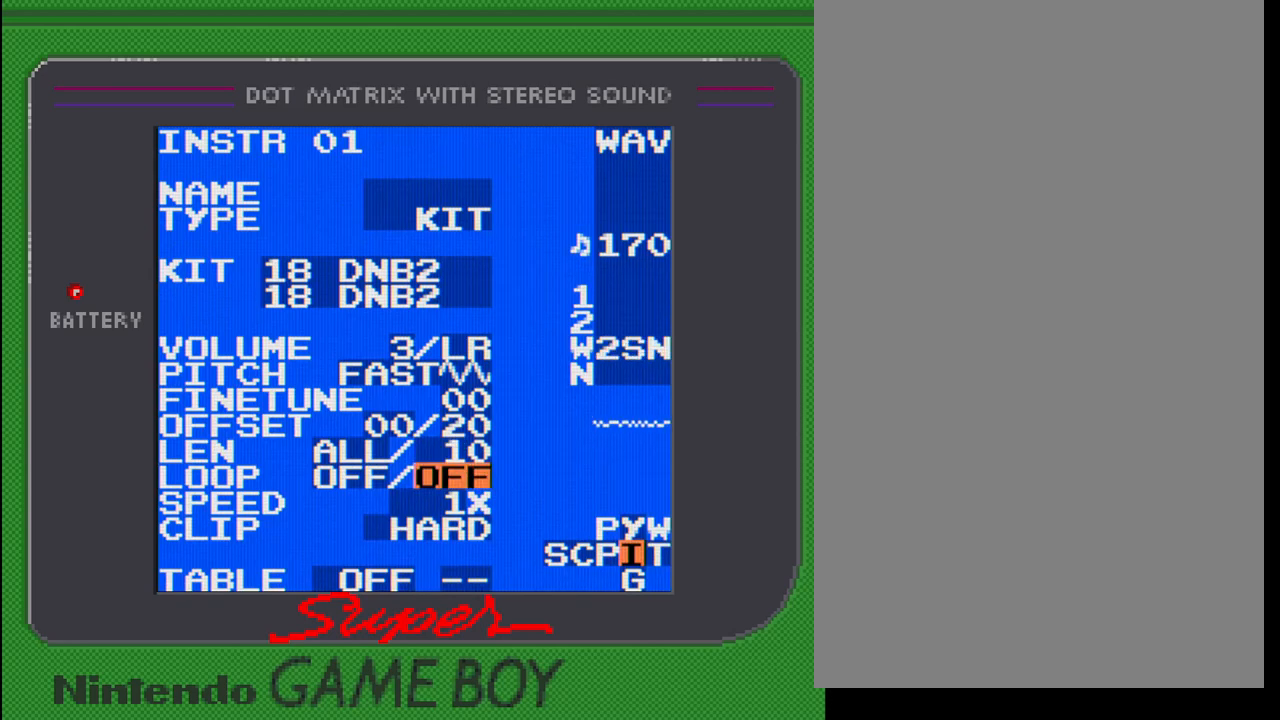
{"buttons": ["A"], "events": [[50, "A", "down"], [233, "DPAD_RIGHT", "down"], [333, "DPAD_RIGHT", "up"]]}
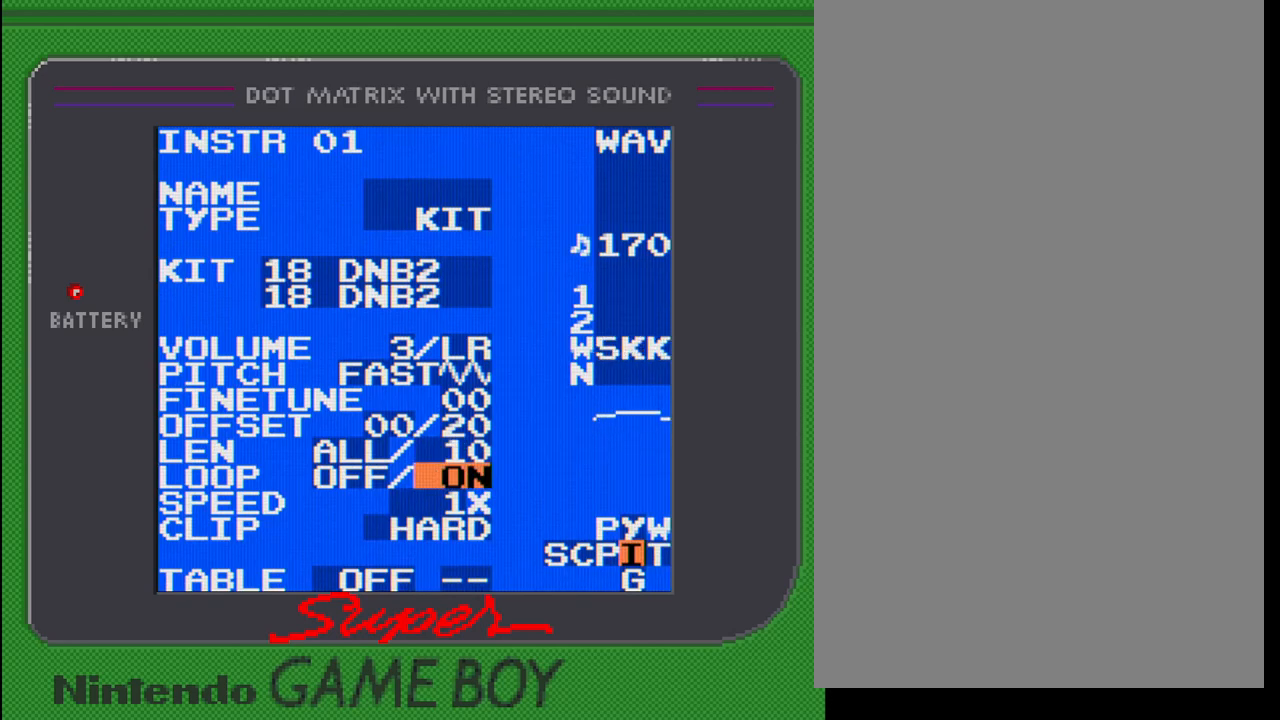
{"buttons": ["A"], "events": [[417, "DPAD_RIGHT", "down"], [483, "DPAD_RIGHT", "up"]]}
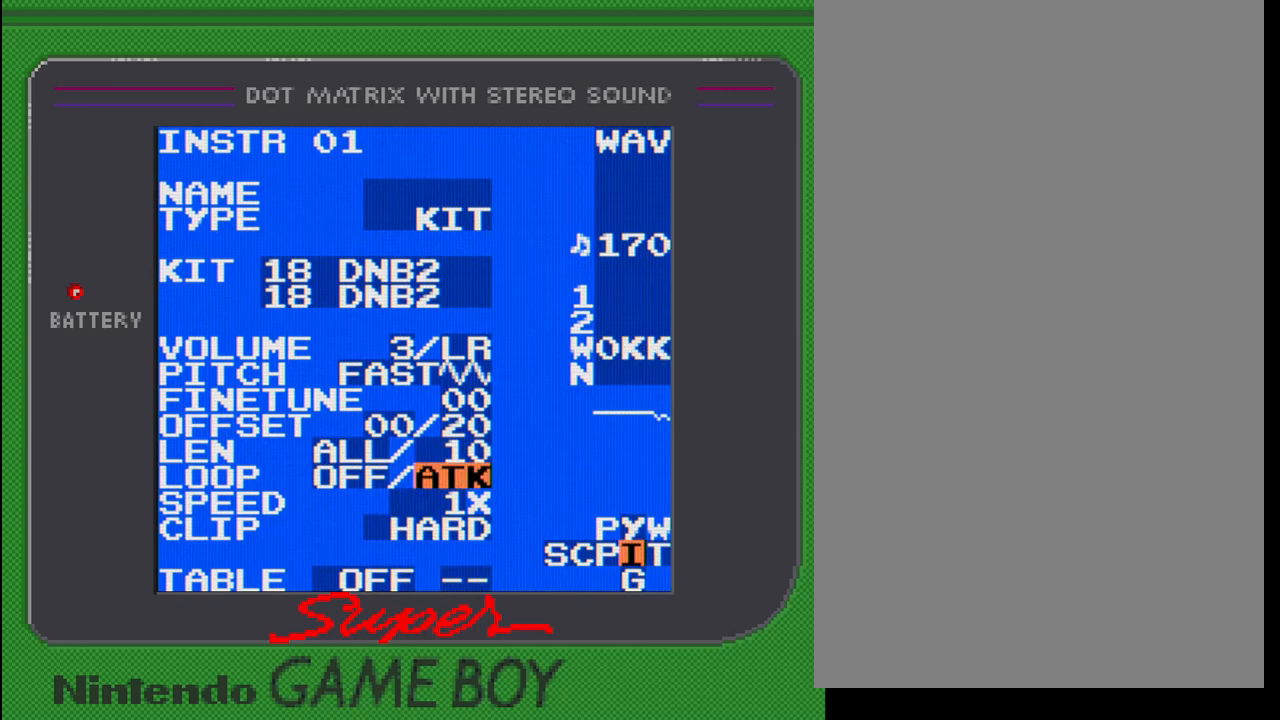
{"buttons": ["A"], "events": [[300, "DPAD_RIGHT", "down"], [367, "DPAD_RIGHT", "up"]]}
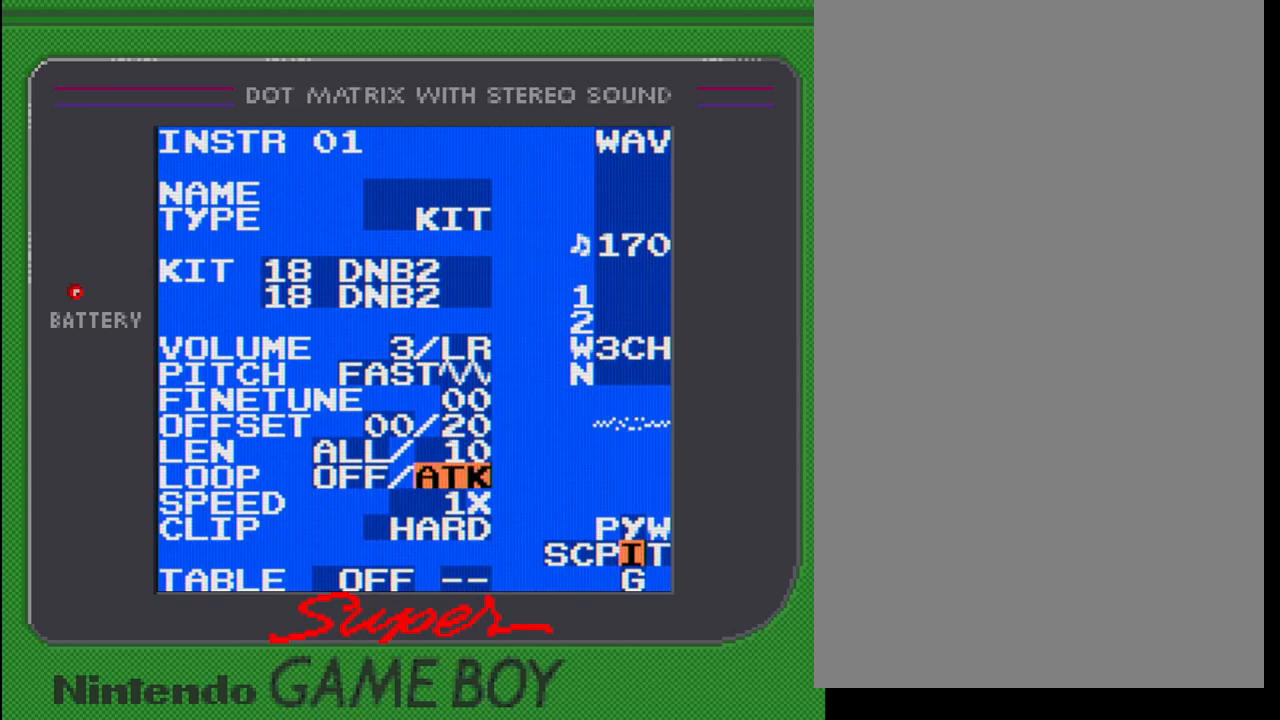
{"buttons": ["A"], "events": [[133, "DPAD_LEFT", "down"], [200, "DPAD_LEFT", "up"]]}
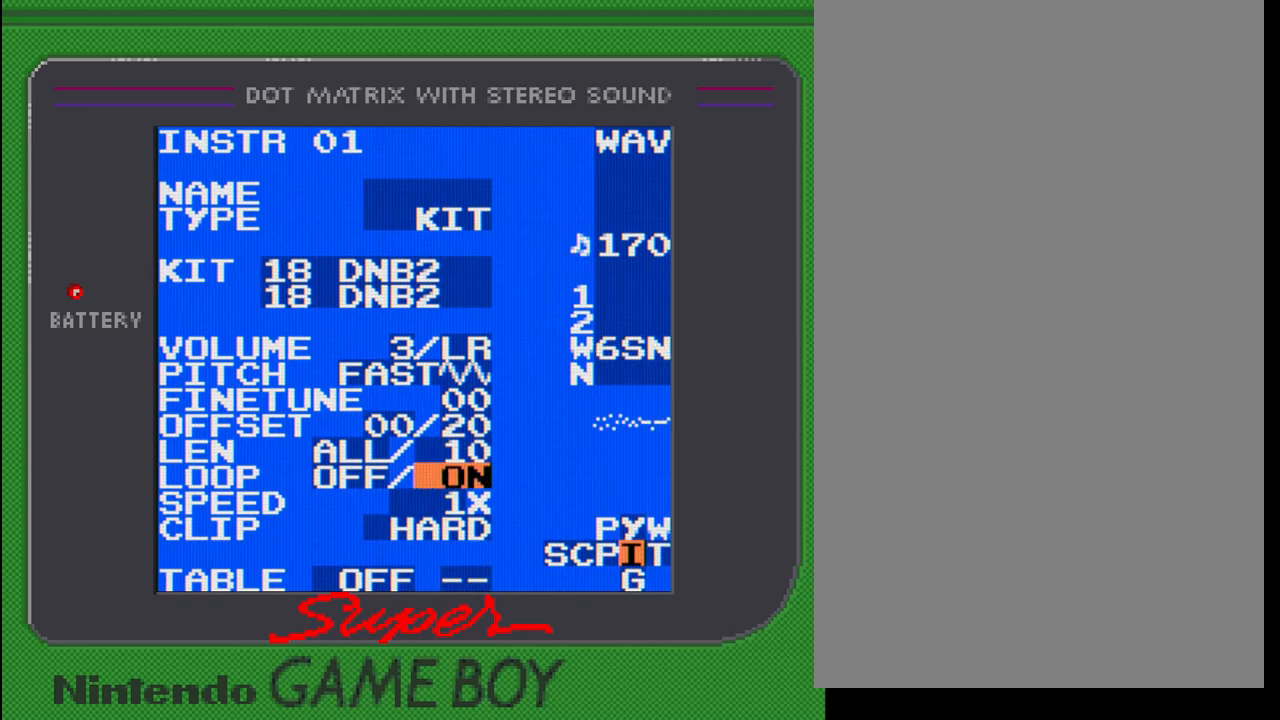
{"buttons": ["DPAD_UP"], "events": [[100, "DPAD_RIGHT", "down"], [200, "DPAD_RIGHT", "up"], [350, "A", "up"], [483, "DPAD_UP", "down"]]}
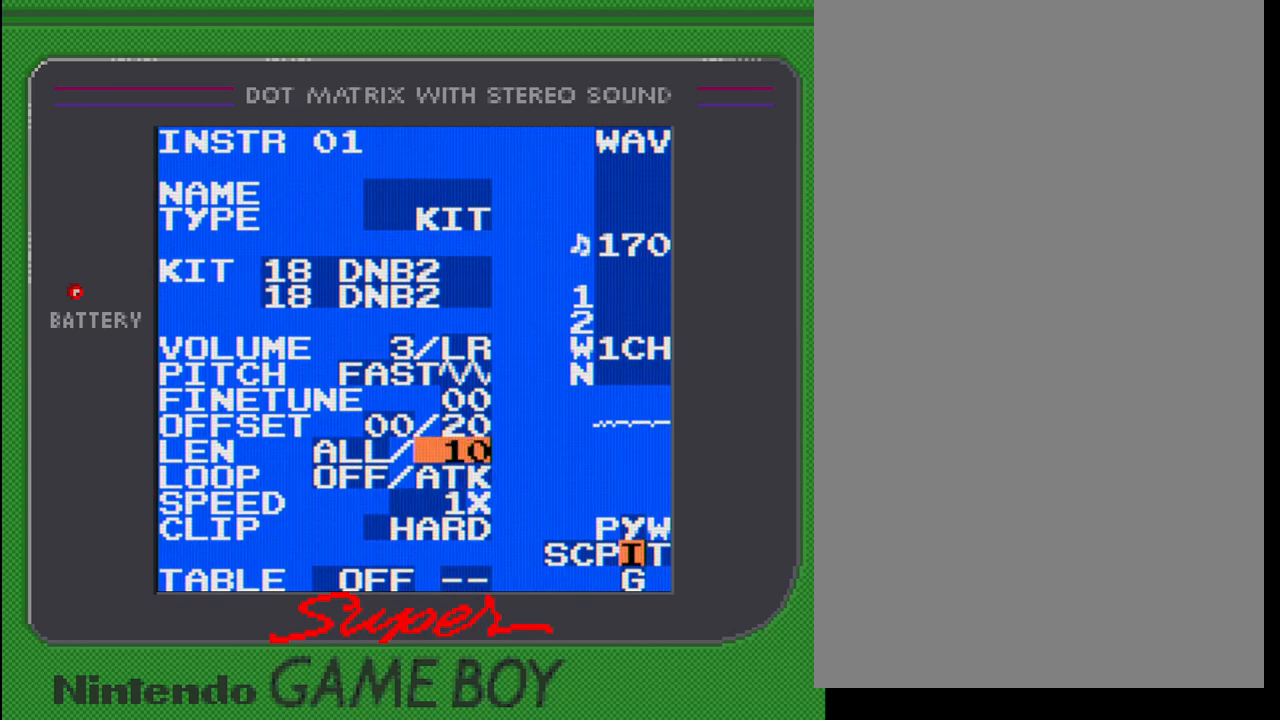
{"buttons": ["A", "DPAD_LEFT"], "events": [[50, "DPAD_UP", "up"], [133, "A", "down"], [350, "DPAD_LEFT", "down"]]}
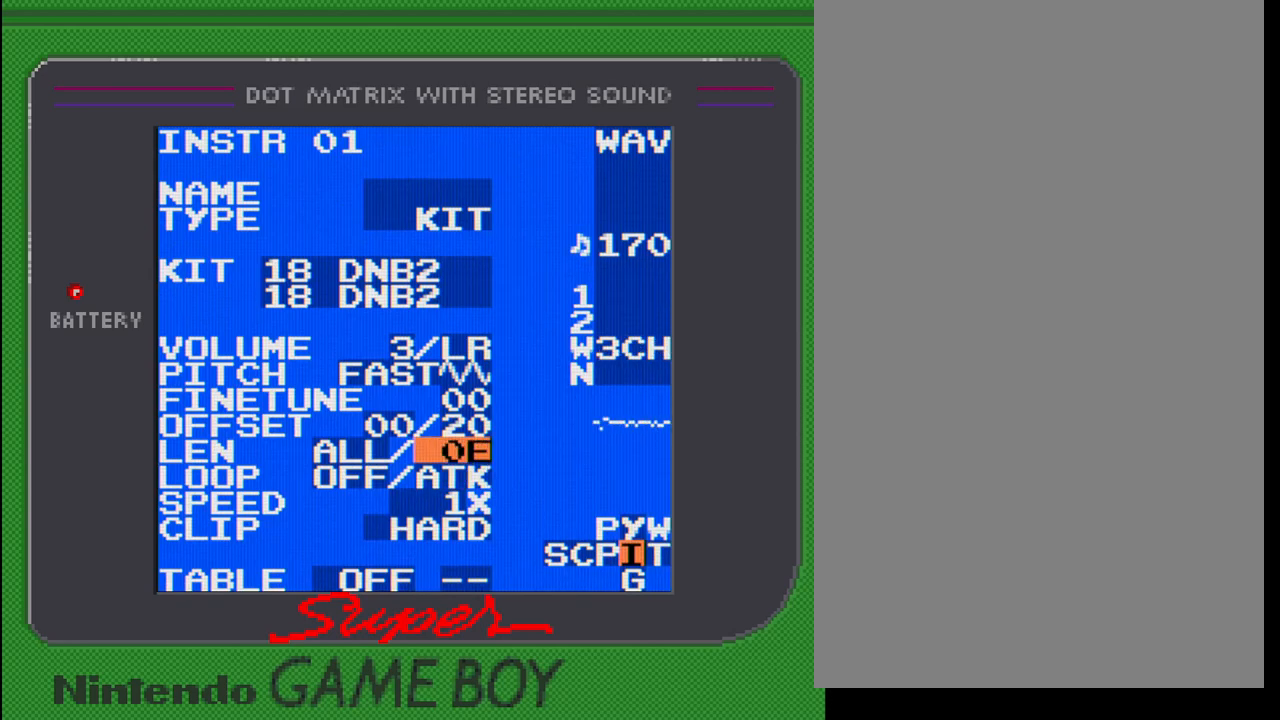
{"buttons": ["A"], "events": [[383, "DPAD_LEFT", "up"]]}
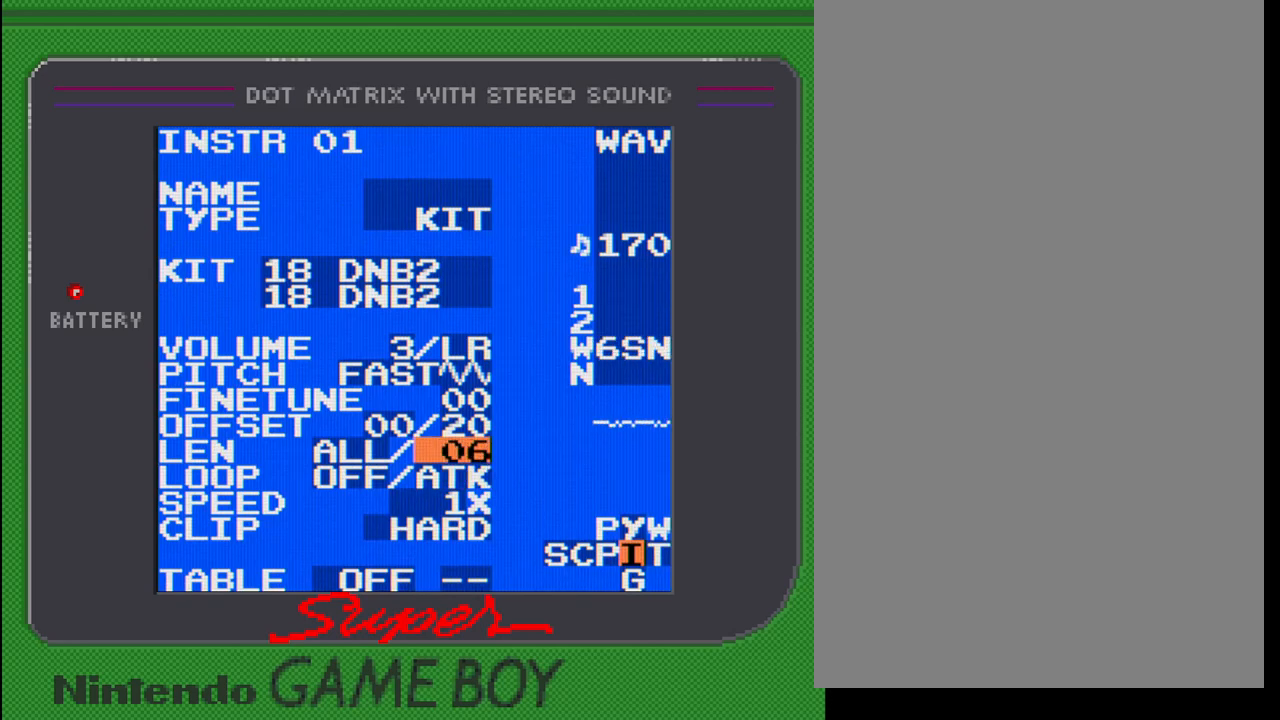
{"buttons": ["A"], "events": [[100, "DPAD_LEFT", "down"], [283, "DPAD_LEFT", "up"]]}
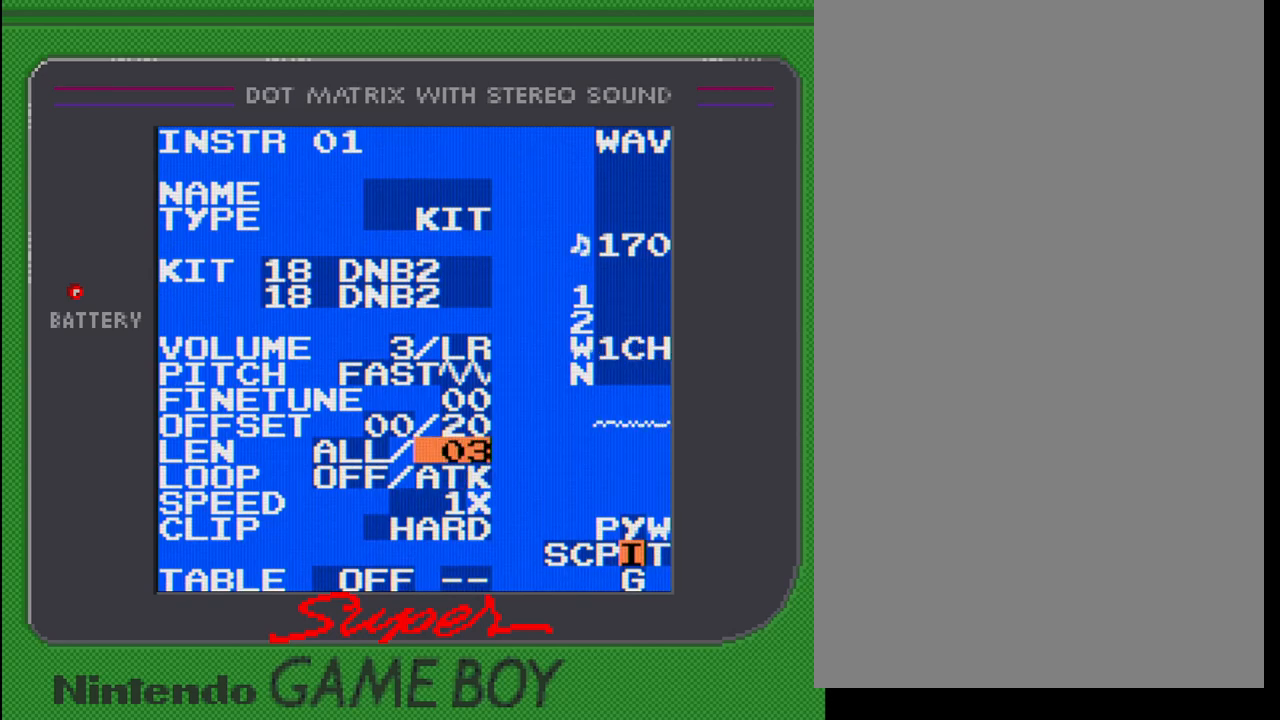
{"buttons": ["A"], "events": [[350, "DPAD_LEFT", "down"], [433, "DPAD_LEFT", "up"]]}
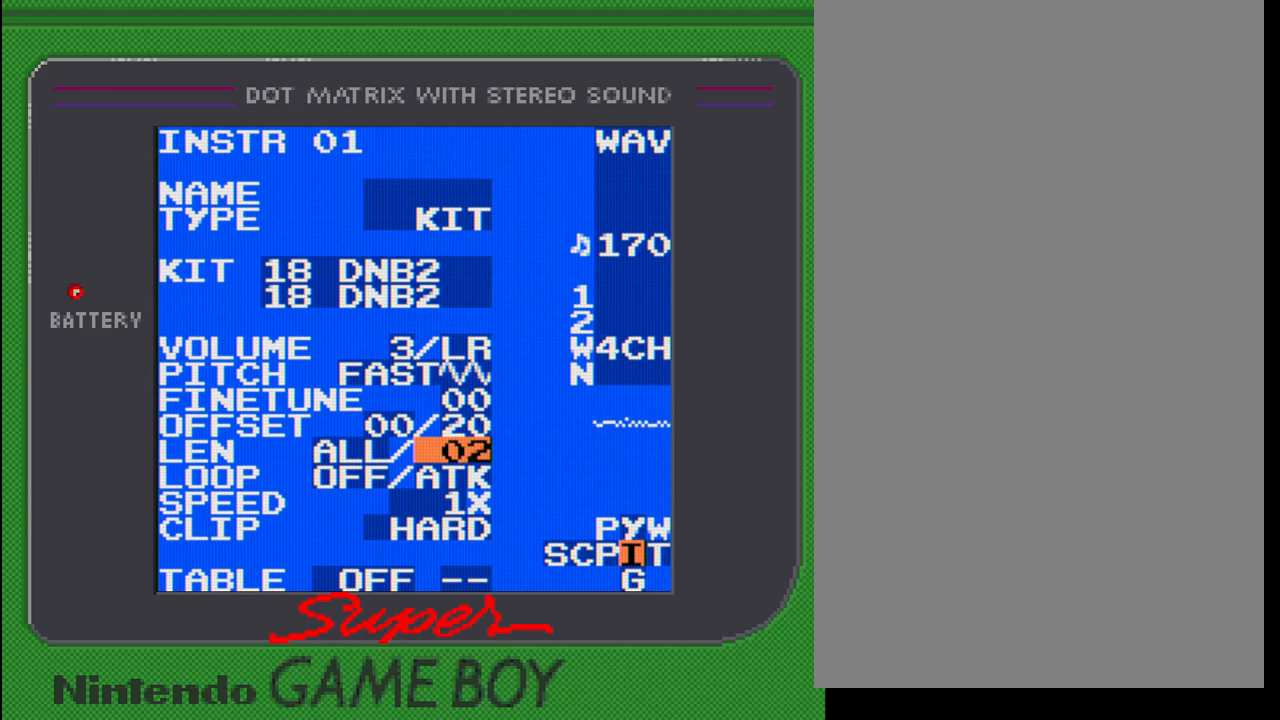
{"buttons": ["A"], "events": []}
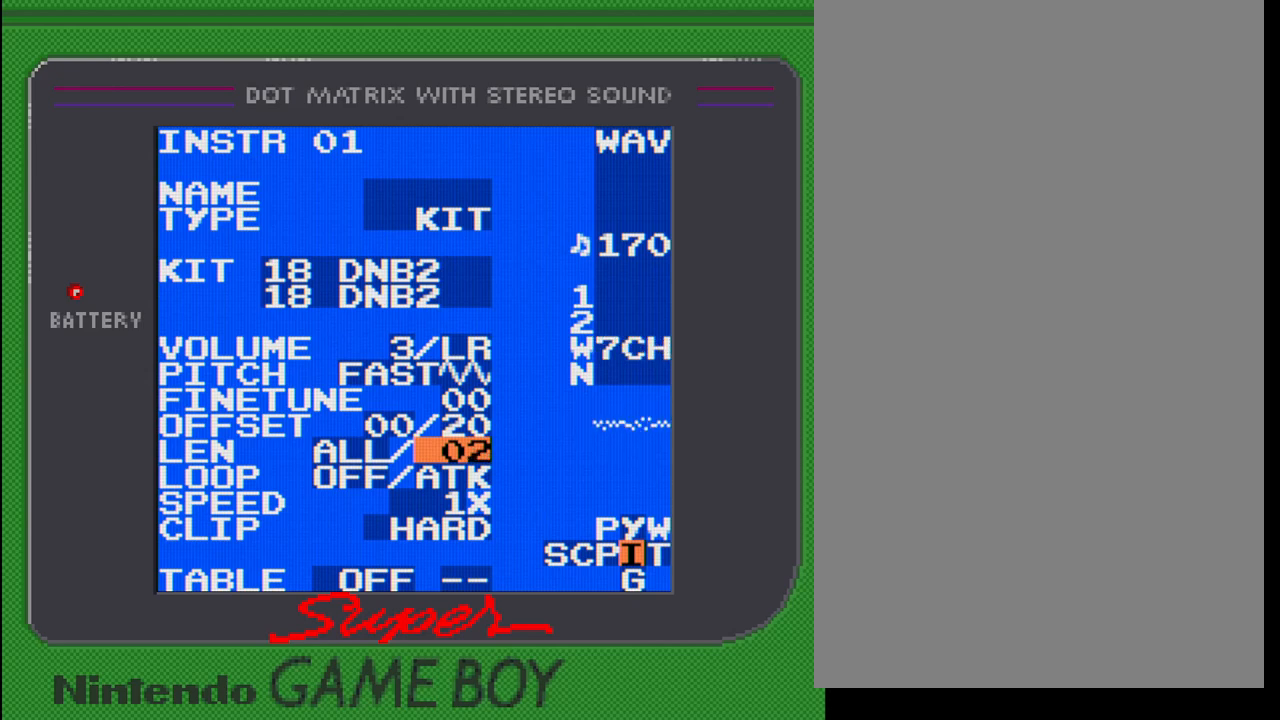
{"buttons": ["A"], "events": [[417, "DPAD_RIGHT", "down"], [500, "DPAD_RIGHT", "up"]]}
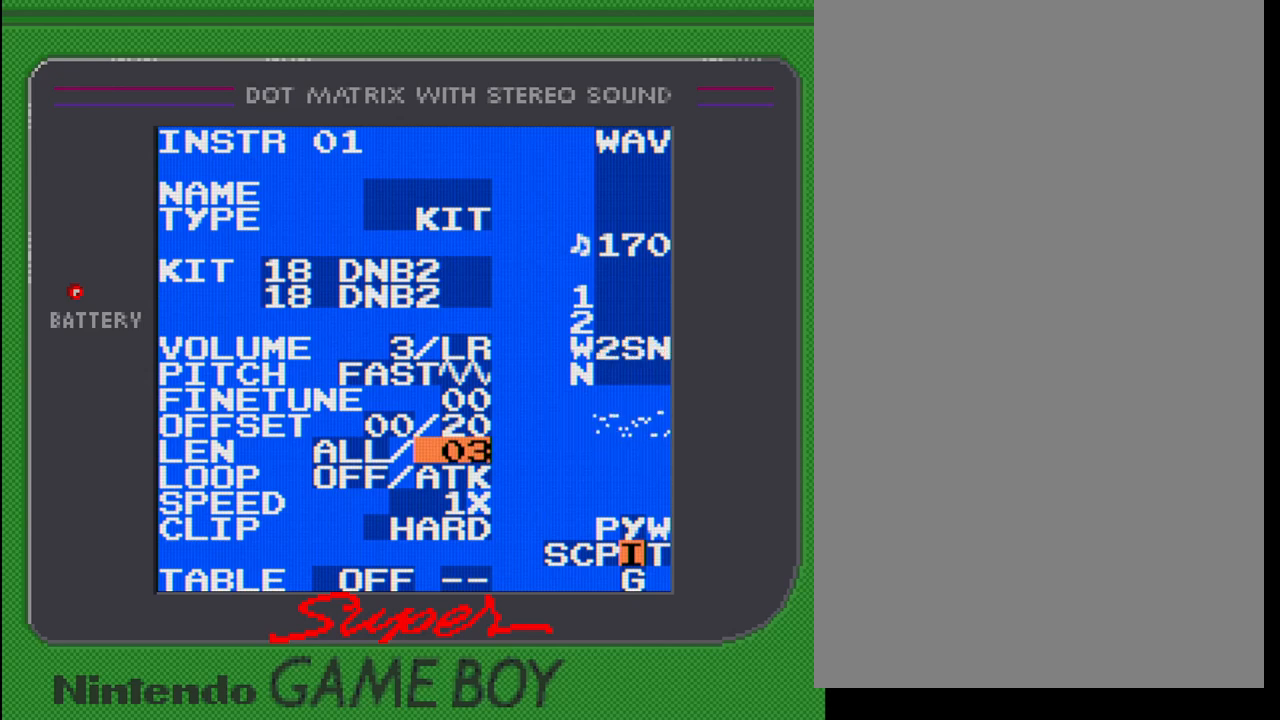
{"buttons": ["A"], "events": []}
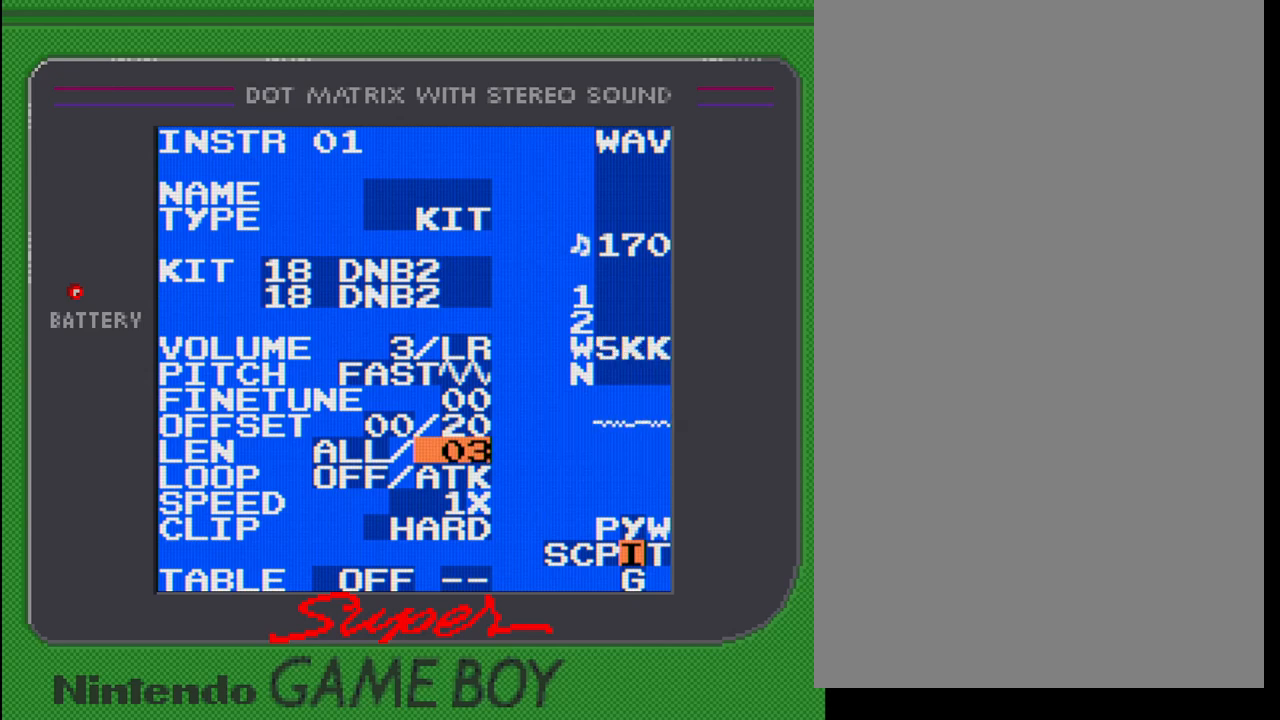
{"buttons": ["A"], "events": []}